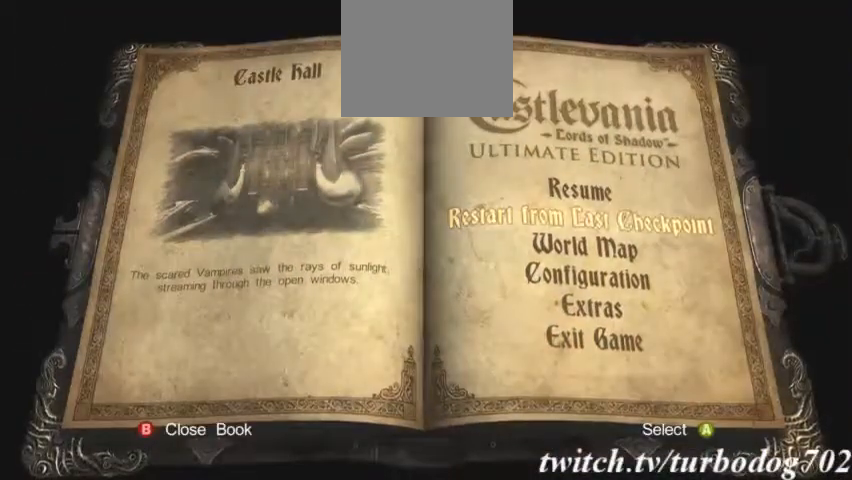
Gameplay with a controller (PlayStation layout); each line is a JSON object with the inputs held at the frame after it (dt_ms = milliseconds from this image to that frame). "events" lists button and stick changes between this image and that frame as [ms after this image, input, new state], when the widget could be followed in between. Not read: HOME L3 R2 R3.
{"dt_ms": 500, "buttons": [], "events": []}
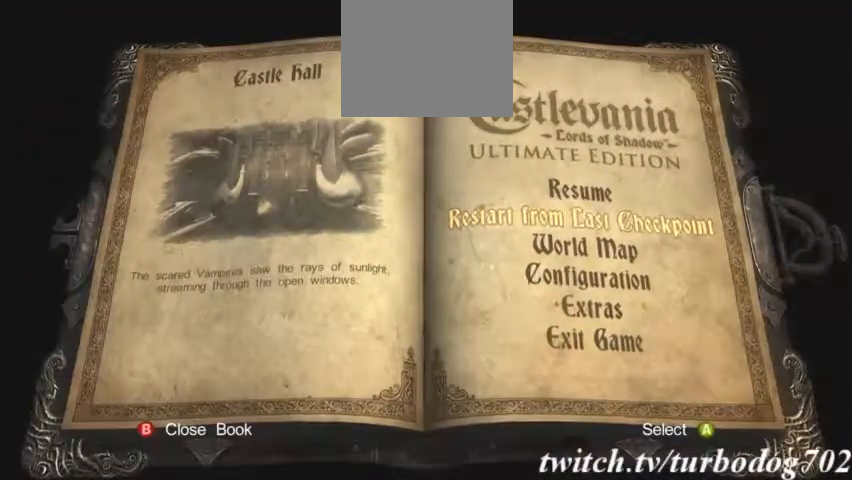
{"dt_ms": 500, "buttons": [], "events": []}
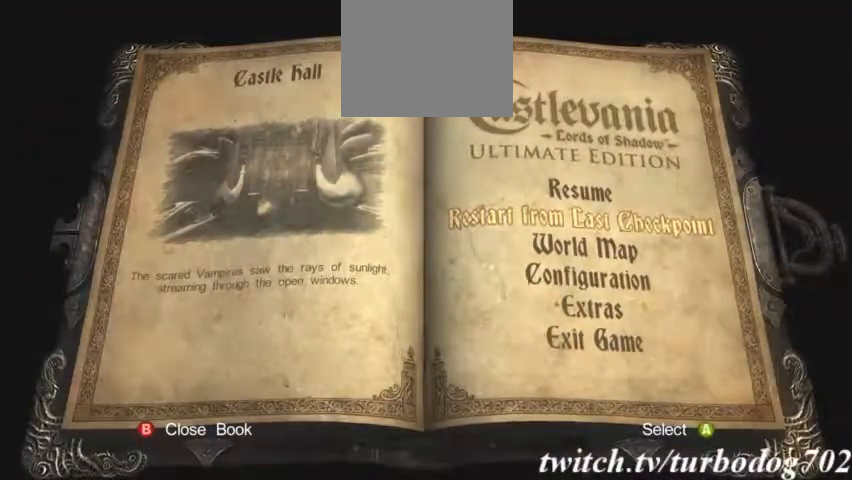
{"dt_ms": 1000, "buttons": []}
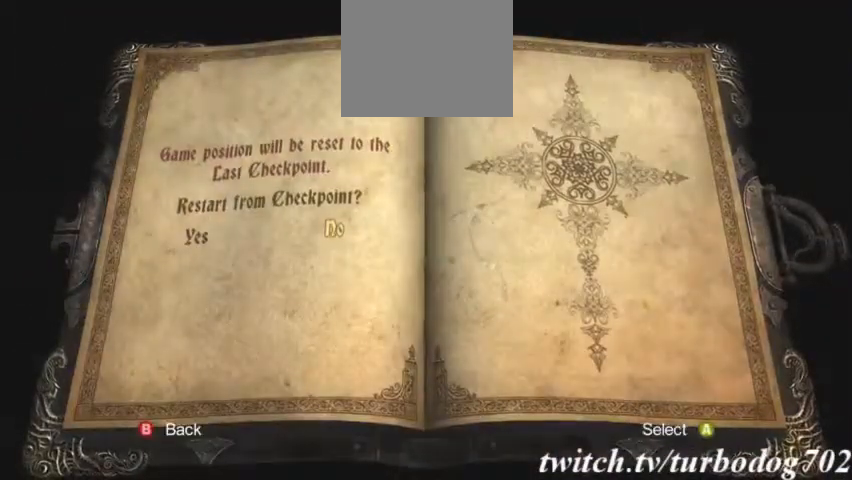
{"dt_ms": 500, "buttons": ["DPAD_RIGHT"], "events": [[467, "DPAD_RIGHT", "down"]]}
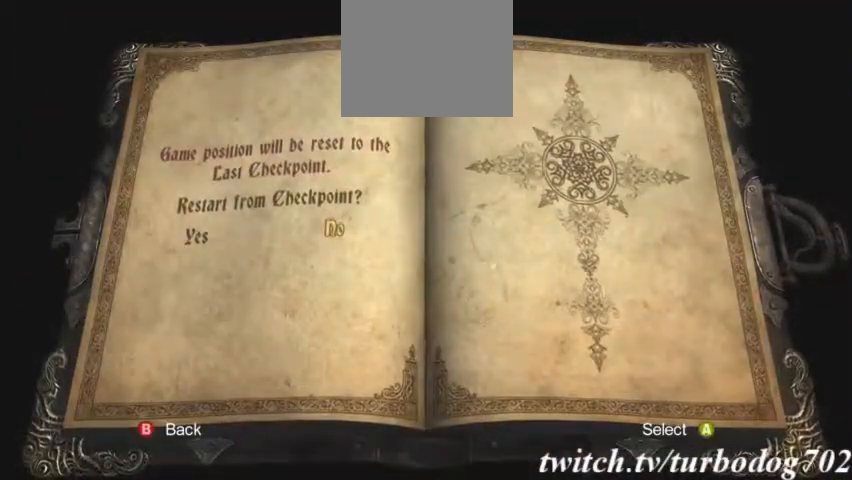
{"dt_ms": 500, "buttons": []}
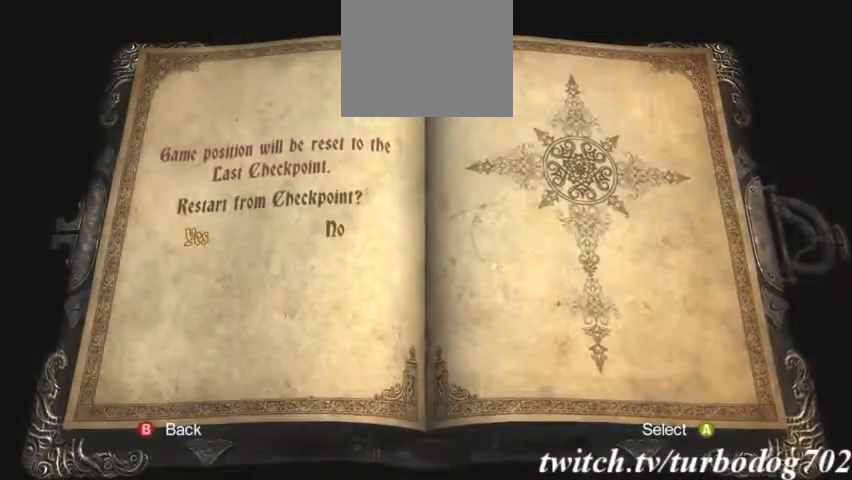
{"dt_ms": 500, "buttons": [], "events": [[67, "CROSS", "down"], [200, "CROSS", "up"]]}
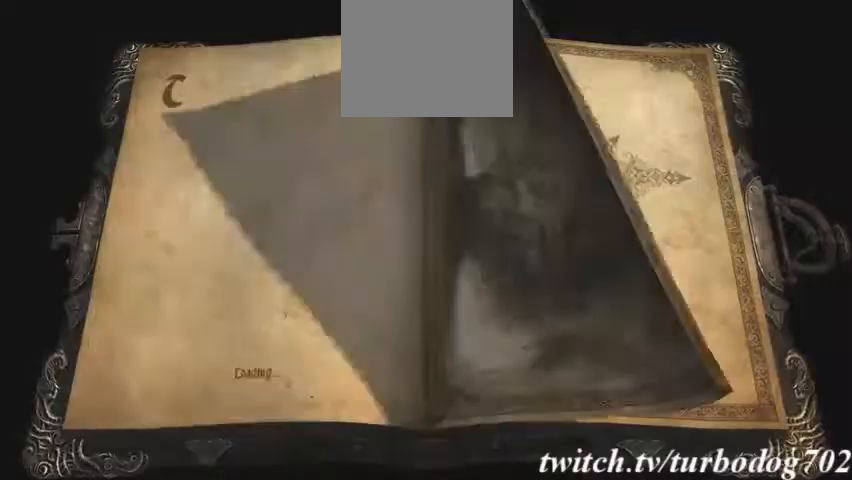
{"dt_ms": 500, "buttons": [], "events": [[33, "TRIANGLE", "down"], [300, "CROSS", "down"], [300, "TRIANGLE", "up"], [400, "CROSS", "up"], [400, "TRIANGLE", "down"], [500, "TRIANGLE", "up"]]}
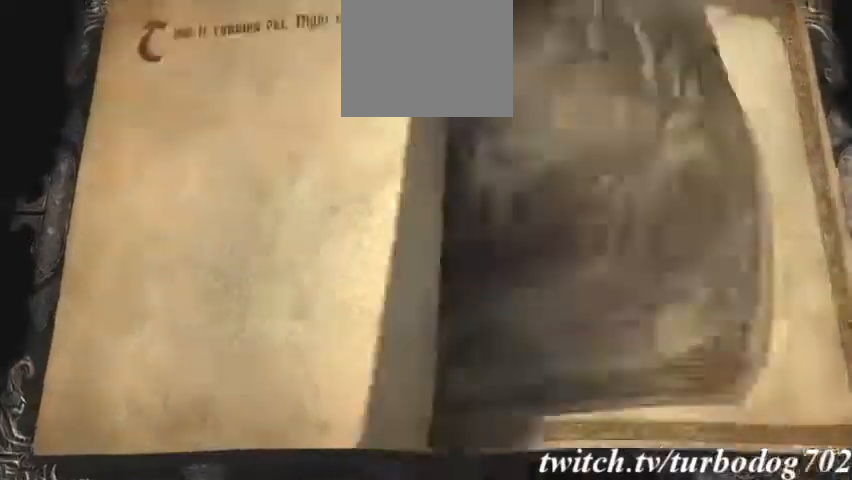
{"dt_ms": 500, "buttons": ["TRIANGLE"]}
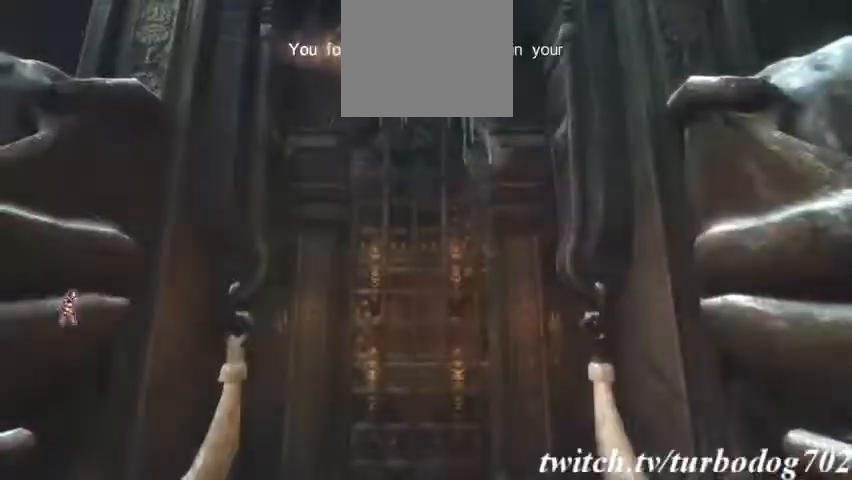
{"dt_ms": 1000, "buttons": ["DPAD_LEFT"]}
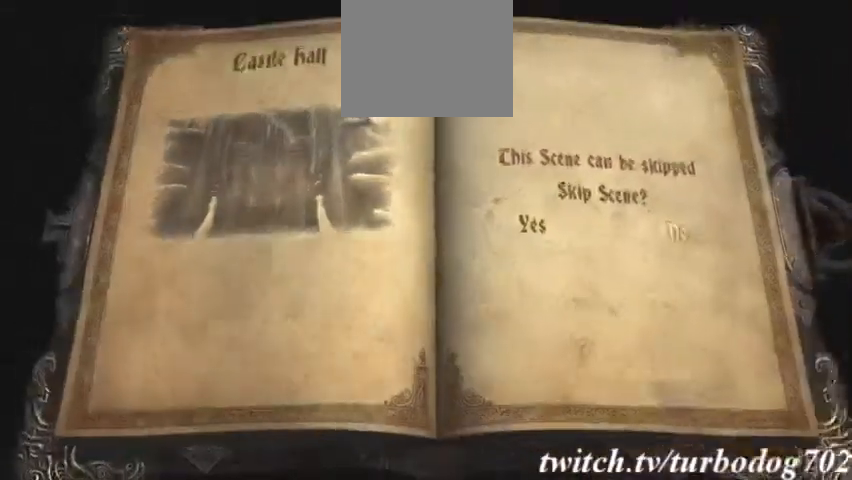
{"dt_ms": 500, "buttons": ["CROSS"], "events": [[133, "DPAD_LEFT", "up"], [267, "DPAD_LEFT", "down"], [400, "DPAD_LEFT", "up"], [433, "CROSS", "down"]]}
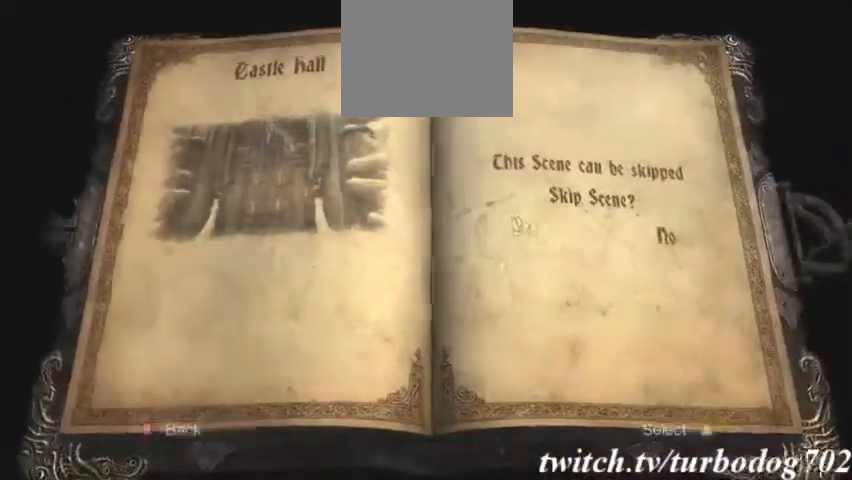
{"dt_ms": 500, "buttons": []}
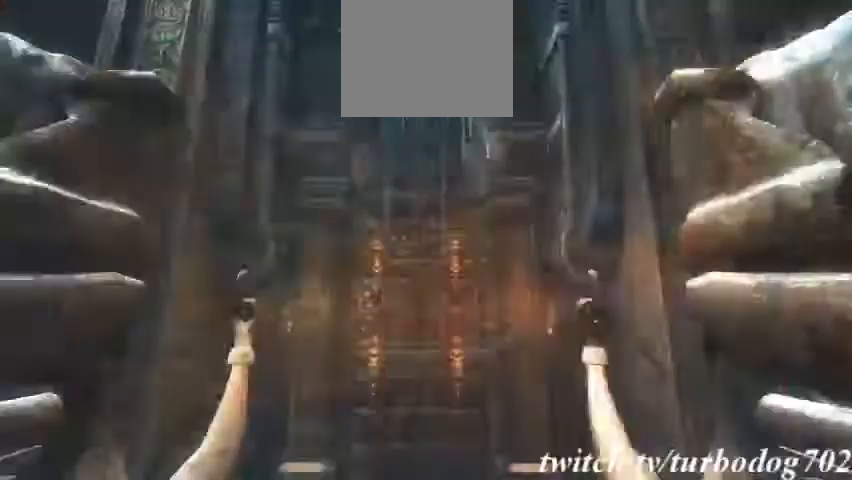
{"dt_ms": 500, "buttons": [], "events": []}
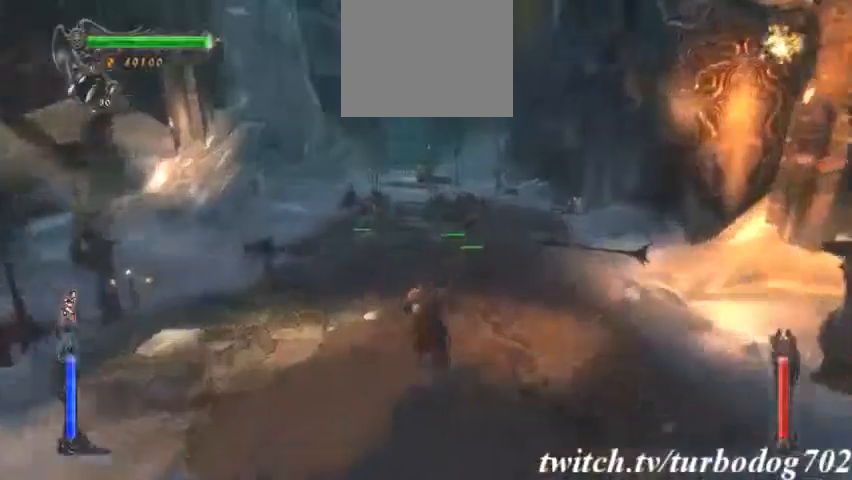
{"dt_ms": 500, "buttons": [], "events": []}
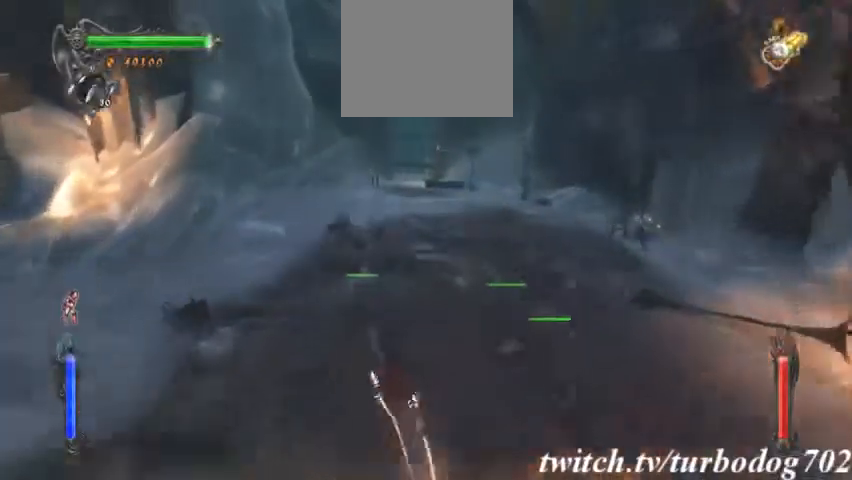
{"dt_ms": 500, "buttons": [], "events": [[133, "DPAD_UP", "down"], [233, "DPAD_UP", "up"]]}
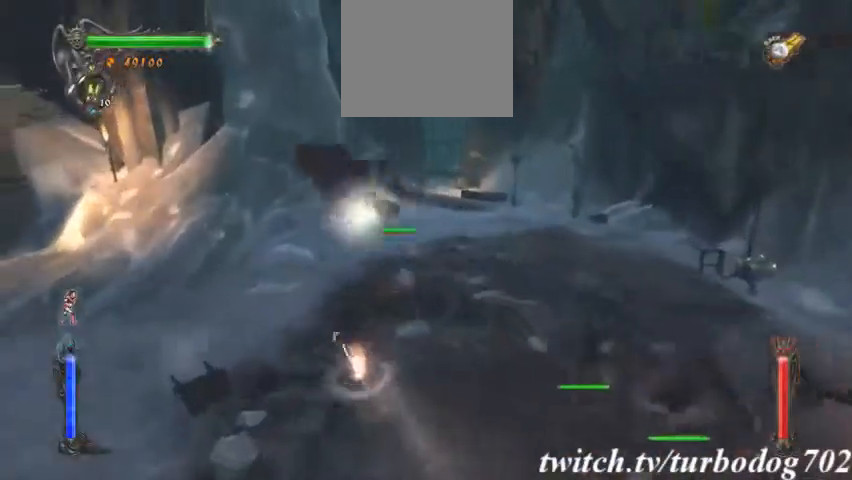
{"dt_ms": 500, "buttons": [], "events": [[267, "CROSS", "down"], [500, "CROSS", "up"]]}
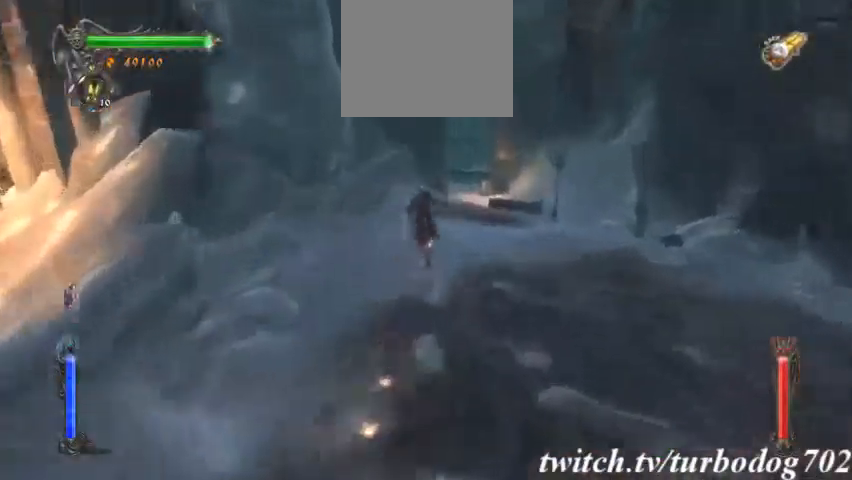
{"dt_ms": 500, "buttons": [], "events": [[167, "CIRCLE", "down"], [267, "CIRCLE", "up"], [400, "CIRCLE", "down"], [500, "CIRCLE", "up"]]}
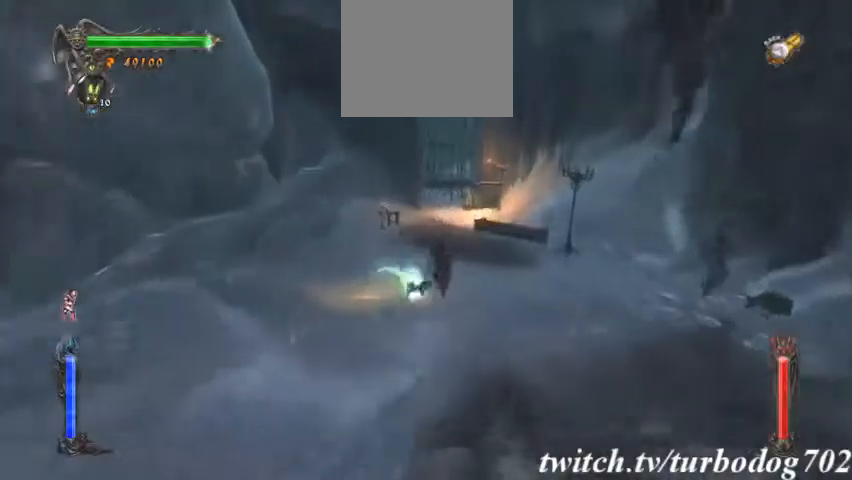
{"dt_ms": 500, "buttons": [], "events": [[67, "CIRCLE", "down"], [167, "CIRCLE", "up"]]}
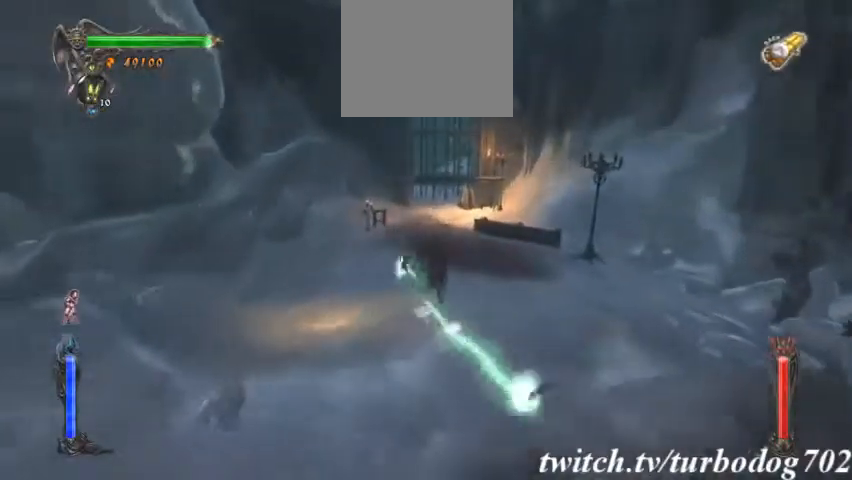
{"dt_ms": 500, "buttons": [], "events": []}
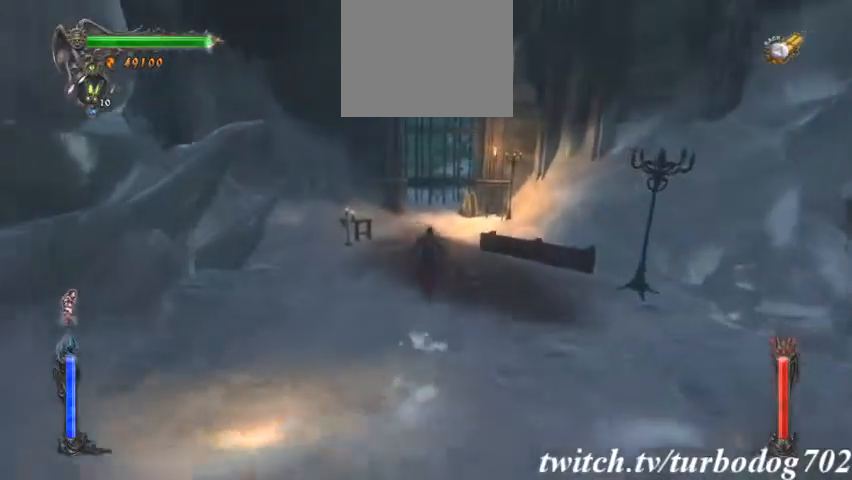
{"dt_ms": 500, "buttons": [], "events": []}
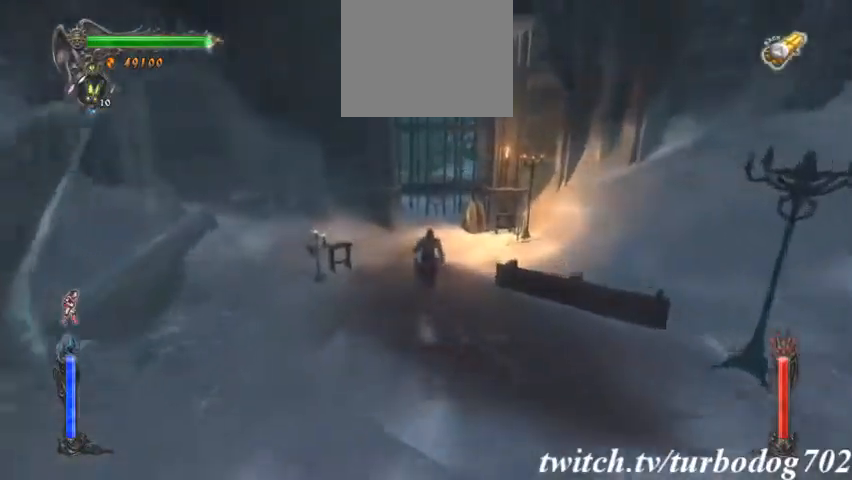
{"dt_ms": 500, "buttons": [], "events": []}
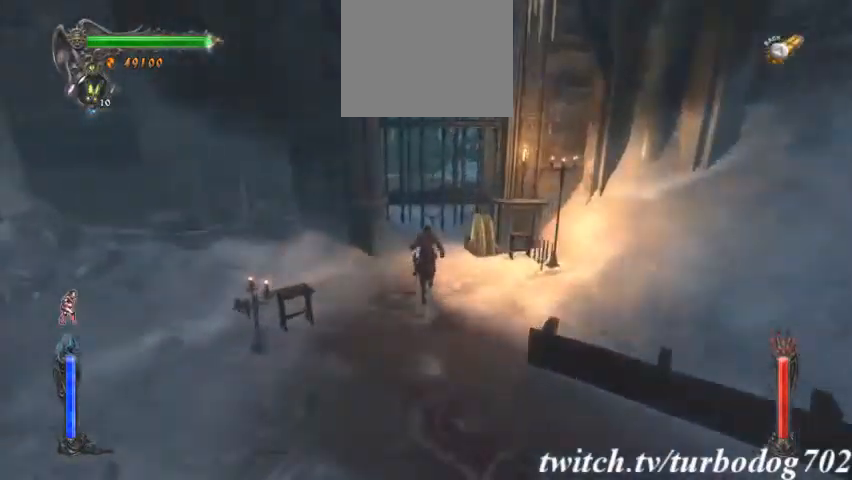
{"dt_ms": 500, "buttons": [], "events": []}
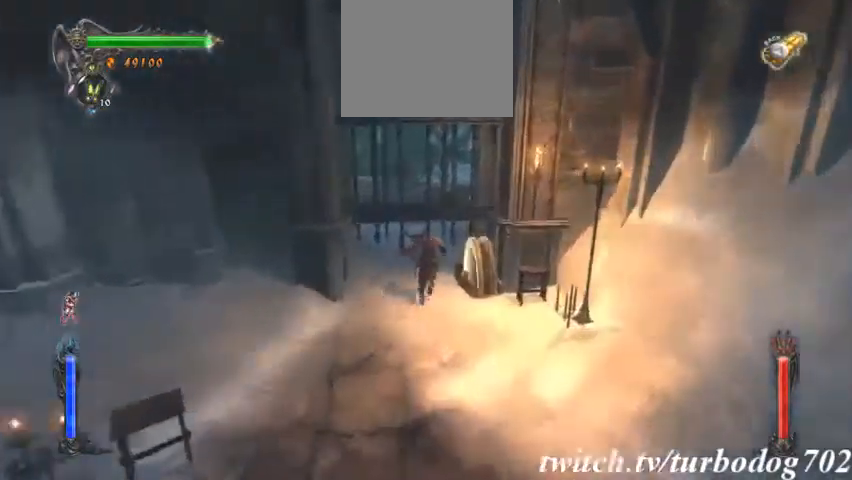
{"dt_ms": 500, "buttons": [], "events": []}
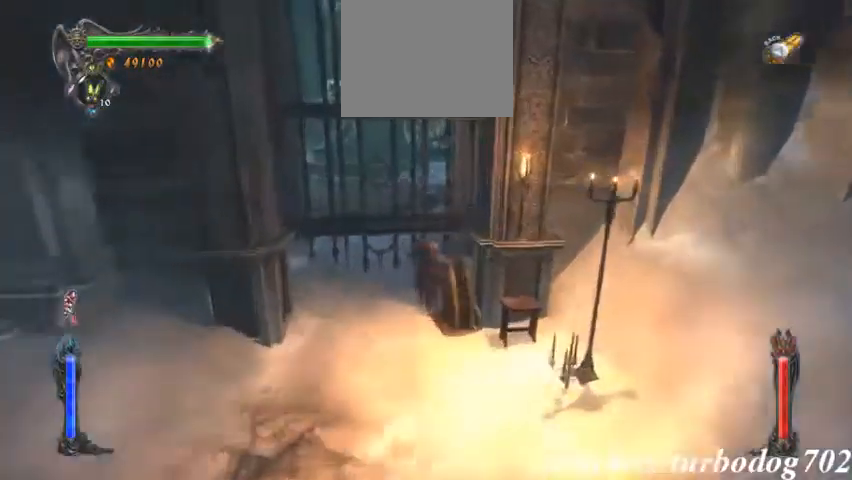
{"dt_ms": 1000, "buttons": ["SQUARE"]}
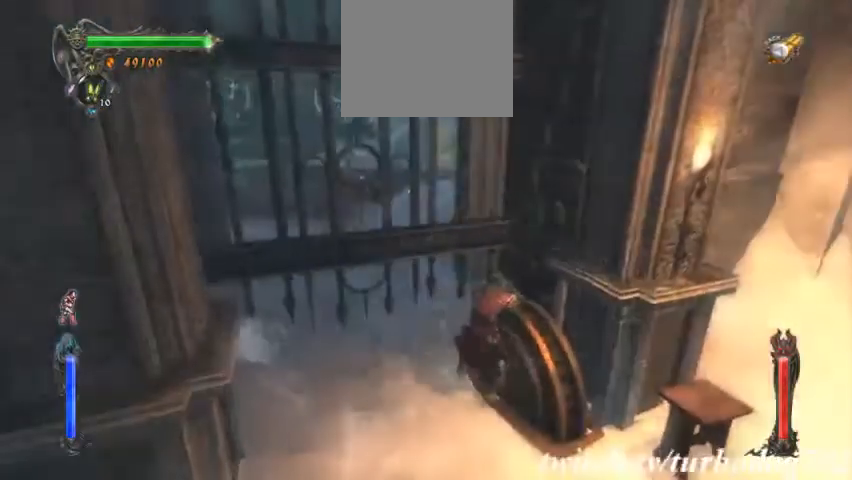
{"dt_ms": 1000, "buttons": []}
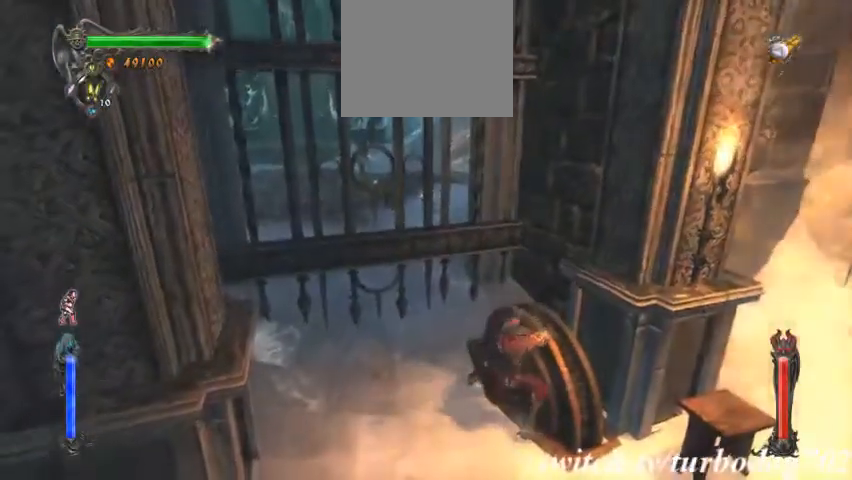
{"dt_ms": 500, "buttons": [], "events": [[300, "TRIANGLE", "down"], [367, "TRIANGLE", "up"]]}
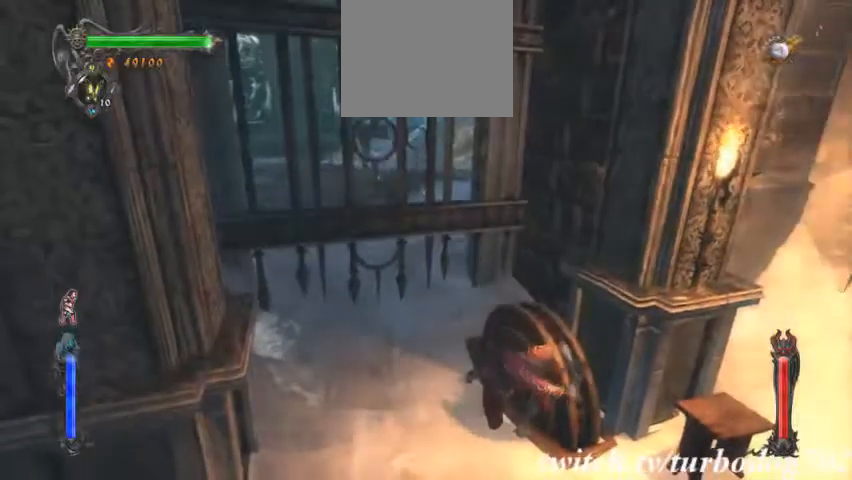
{"dt_ms": 500, "buttons": []}
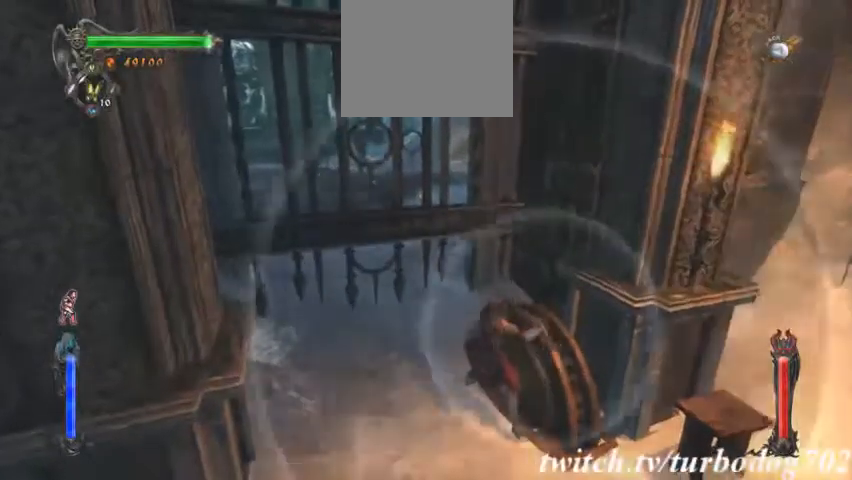
{"dt_ms": 500, "buttons": ["SQUARE"], "events": [[500, "SQUARE", "down"]]}